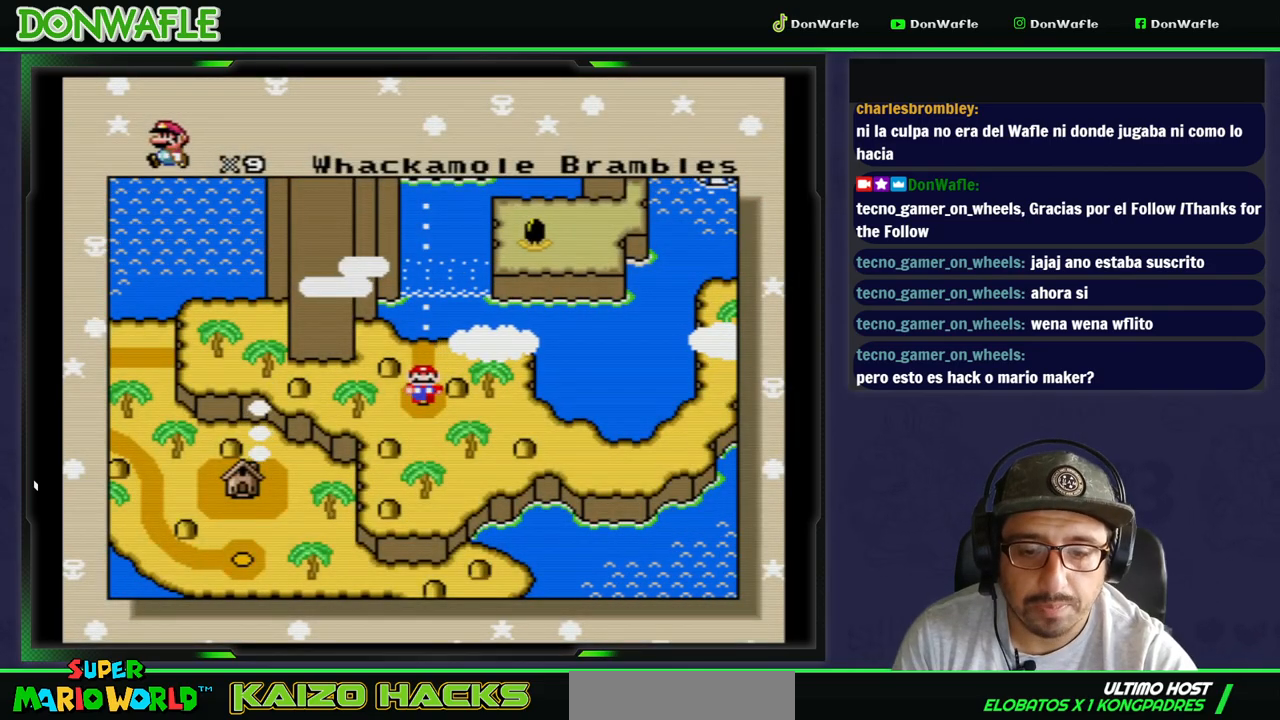
Gameplay with a controller (Nintendo layout); each line is a JSON object with the inputs held at the frame after it. "events" lists button and stick changes between this image and that frame as [ms after this image, input, new state], when the widget could be followed in between. Not read: L3 R3.
{"buttons": ["DPAD_DOWN"], "events": [[383, "DPAD_DOWN", "down"]]}
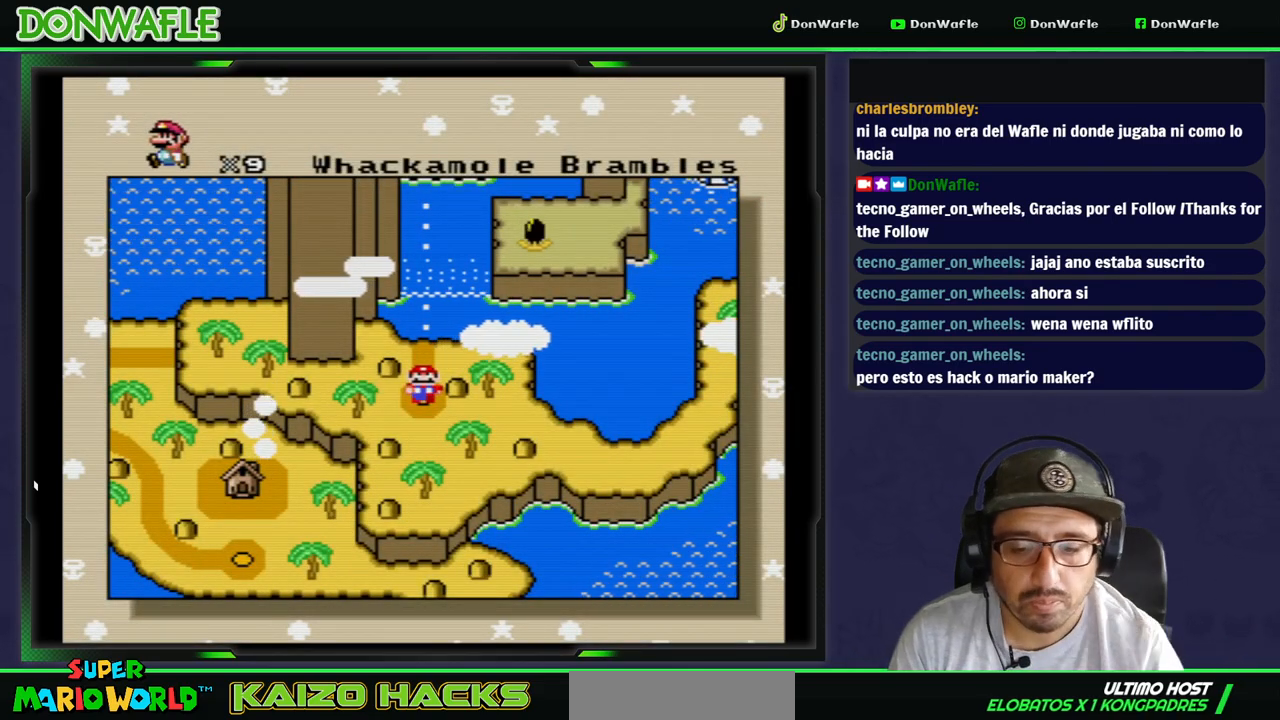
{"buttons": ["DPAD_UP"], "events": [[83, "DPAD_DOWN", "up"], [250, "DPAD_UP", "down"]]}
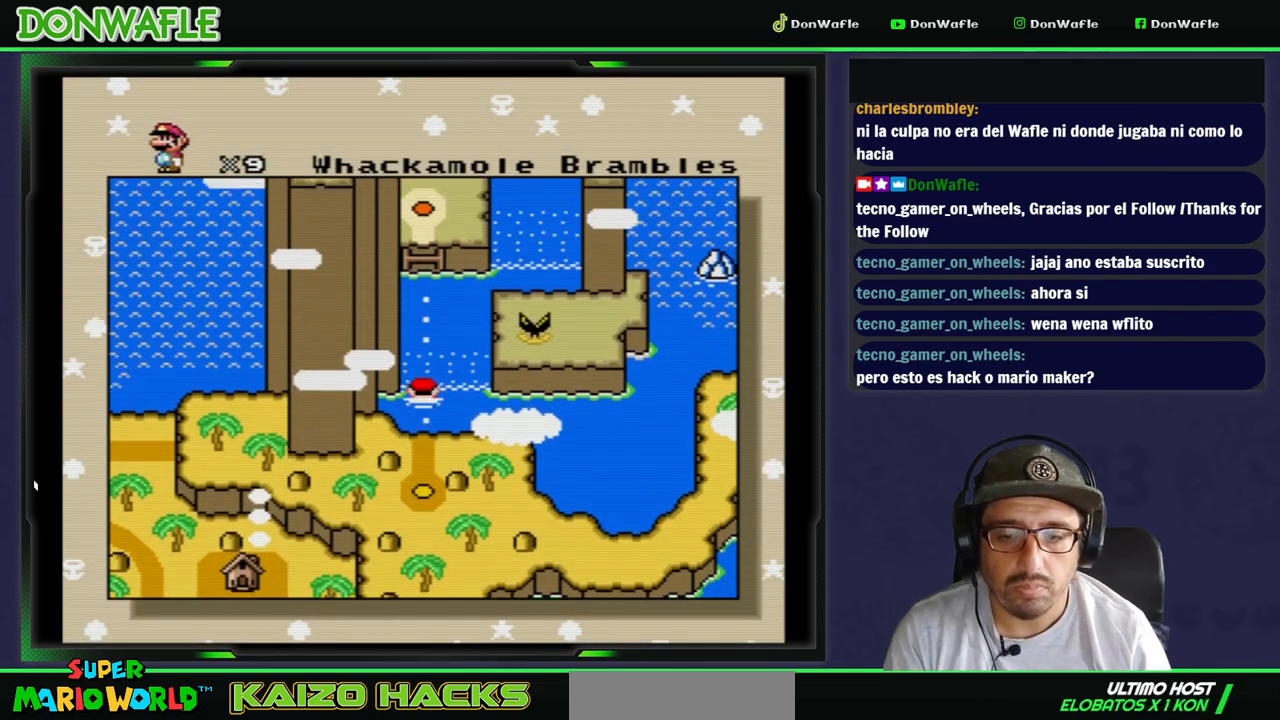
{"buttons": [], "events": [[117, "DPAD_UP", "up"]]}
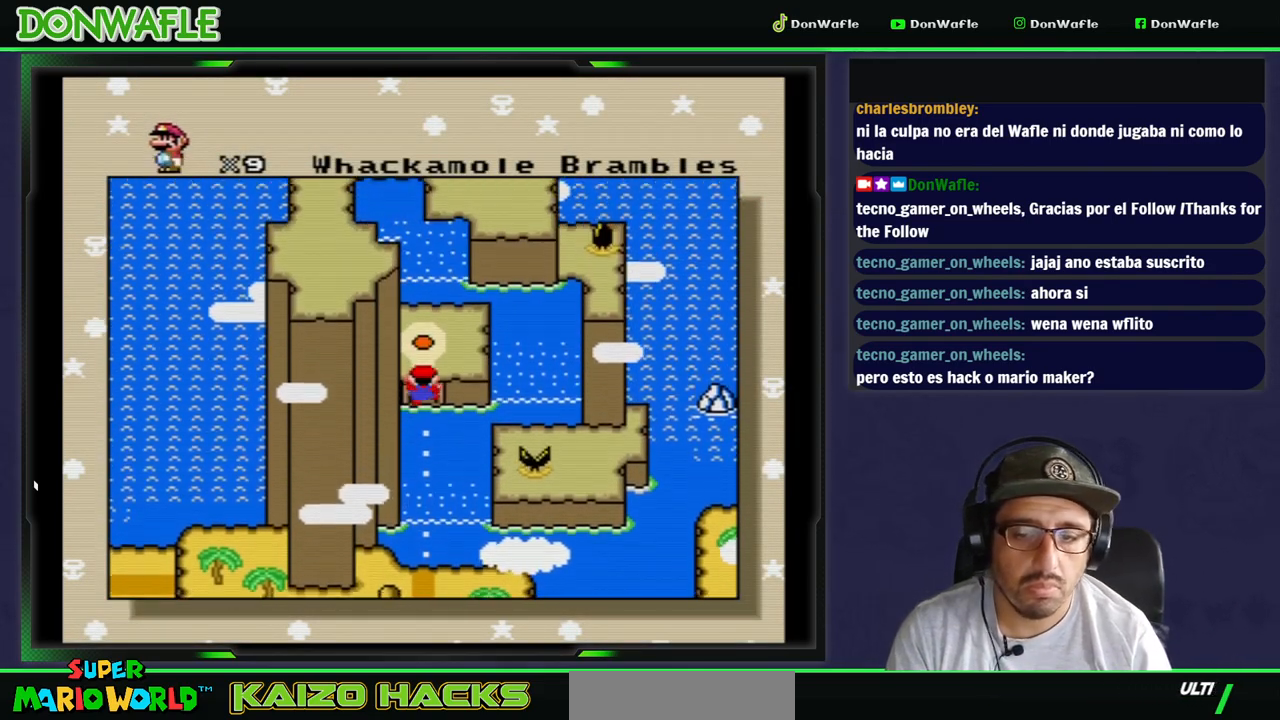
{"buttons": ["B"], "events": [[167, "B", "down"], [267, "B", "up"], [350, "B", "down"], [400, "B", "up"], [483, "B", "down"]]}
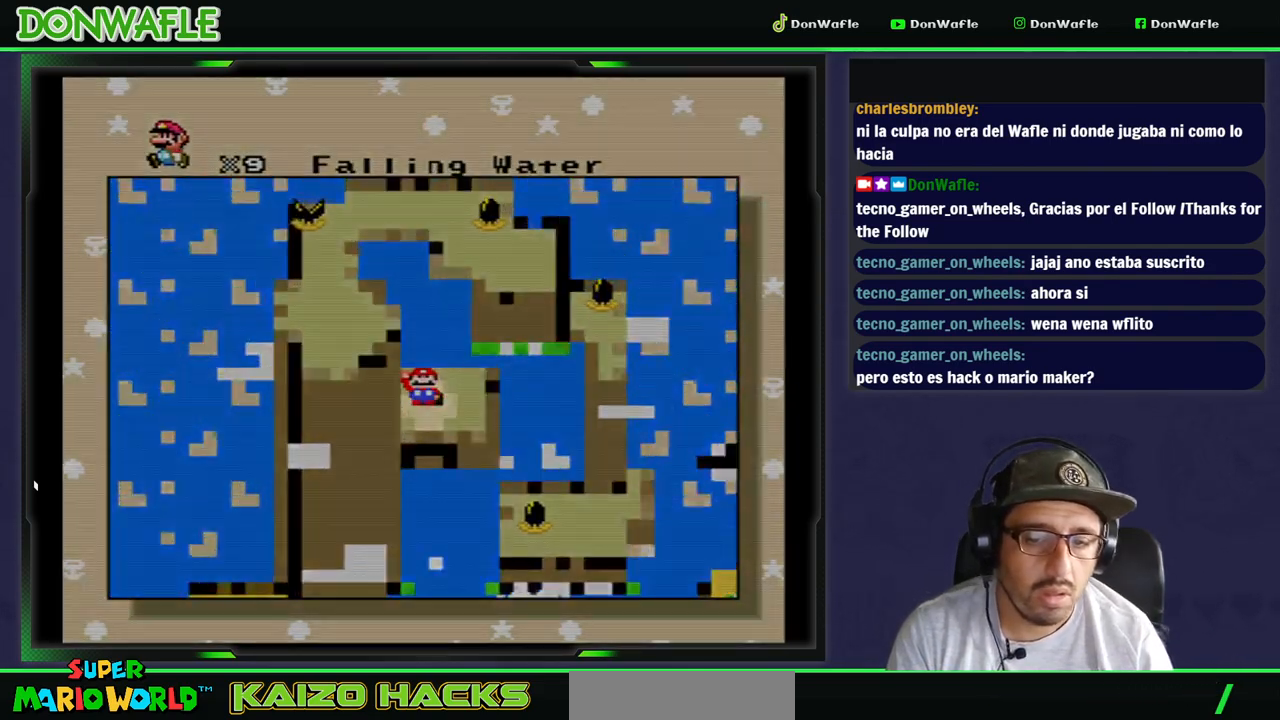
{"buttons": [], "events": [[33, "B", "up"], [117, "B", "down"], [183, "B", "up"]]}
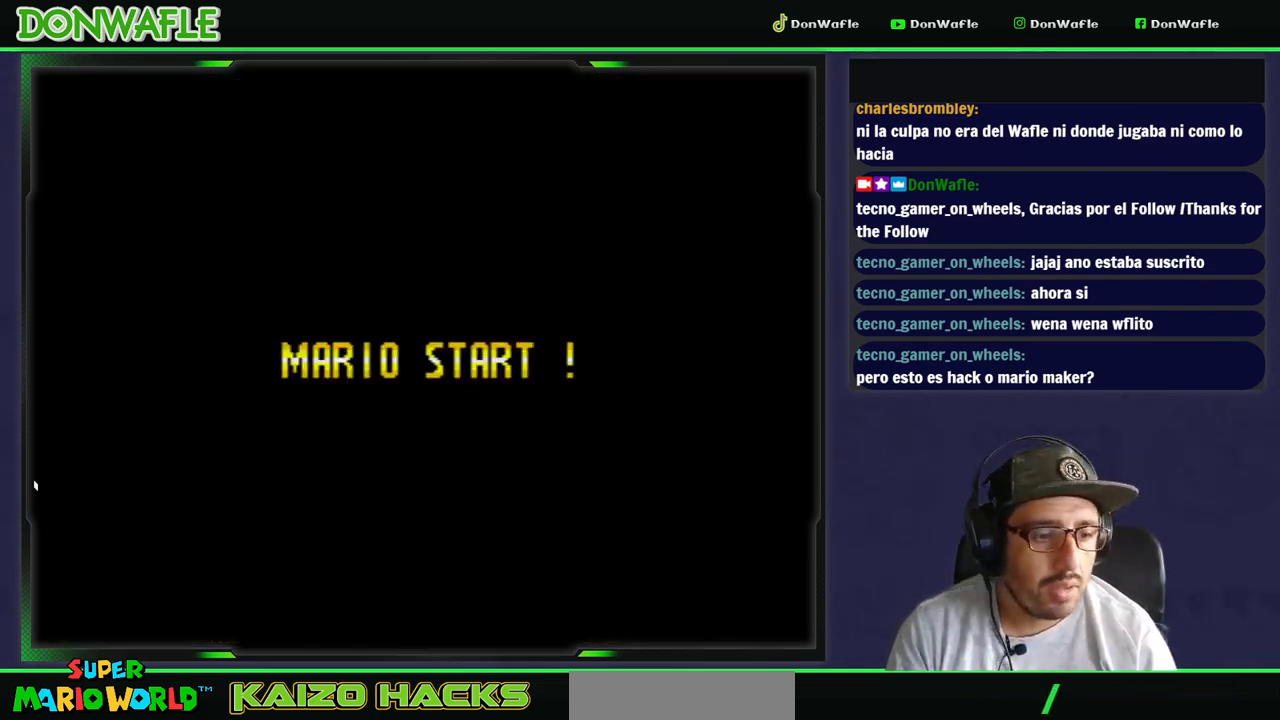
{"buttons": ["DPAD_LEFT"], "events": [[467, "DPAD_LEFT", "down"]]}
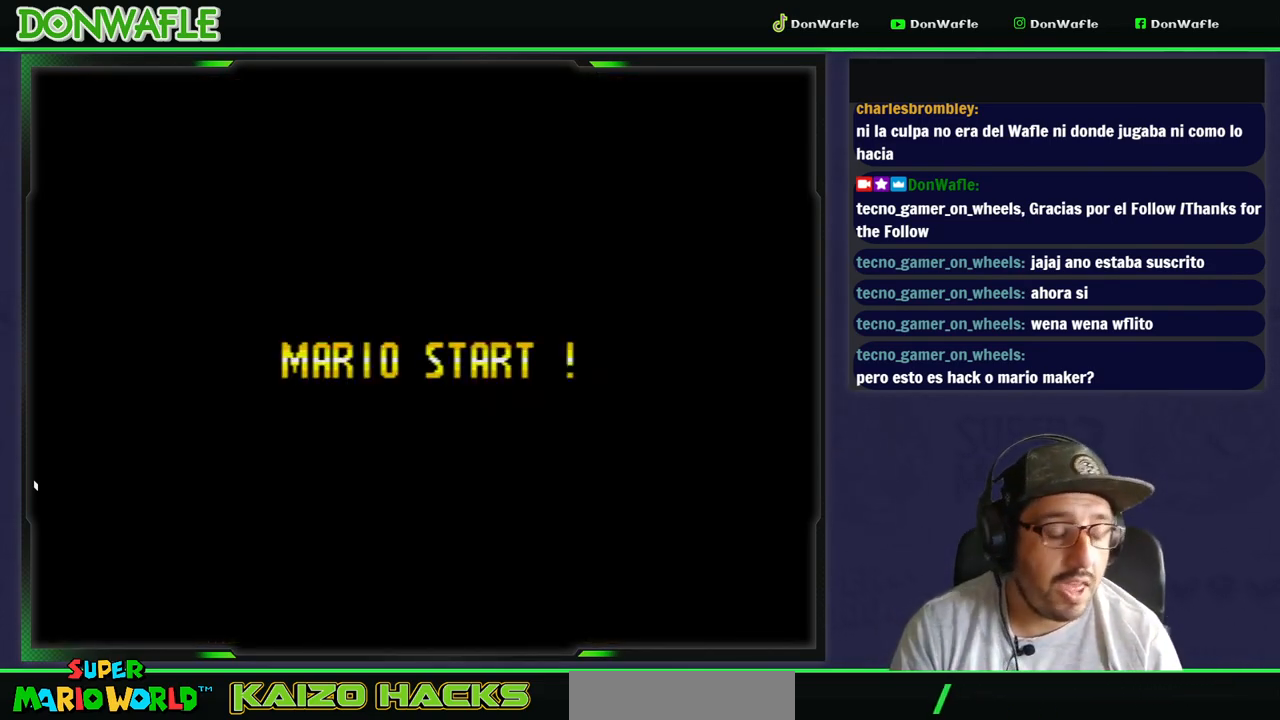
{"buttons": [], "events": [[67, "DPAD_LEFT", "up"]]}
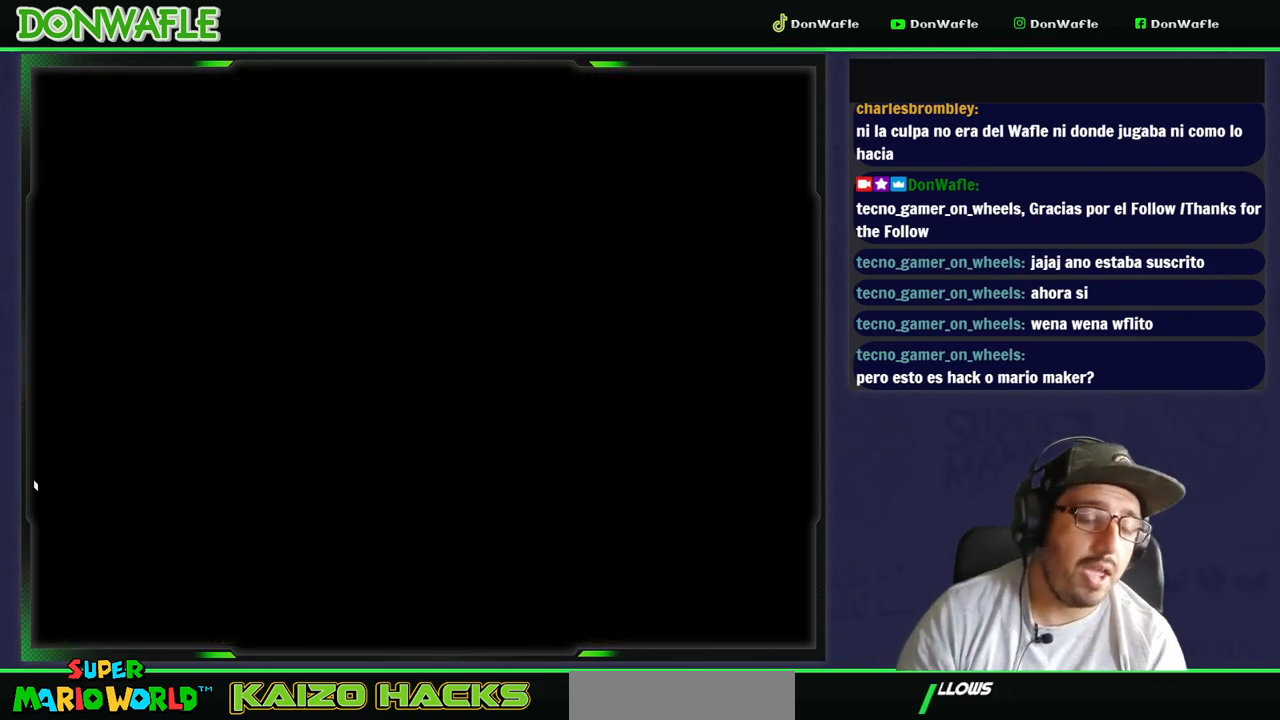
{"buttons": [], "events": []}
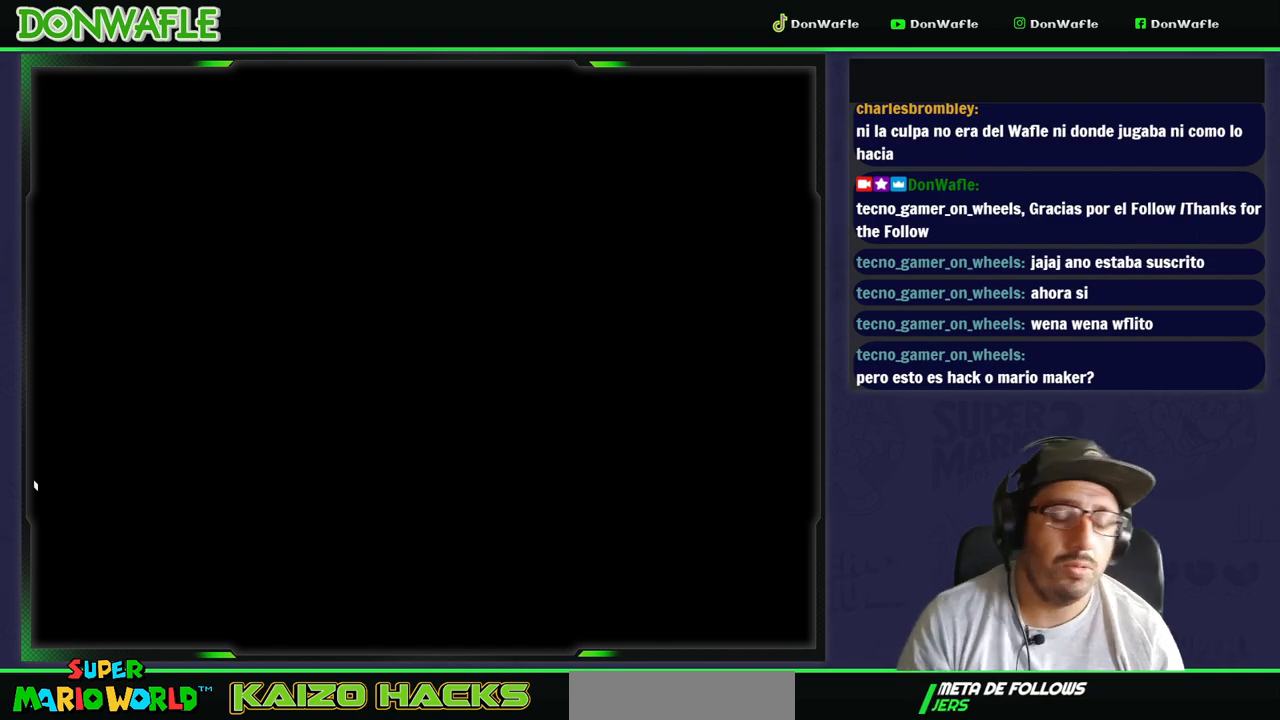
{"buttons": ["Y"], "events": [[367, "Y", "down"]]}
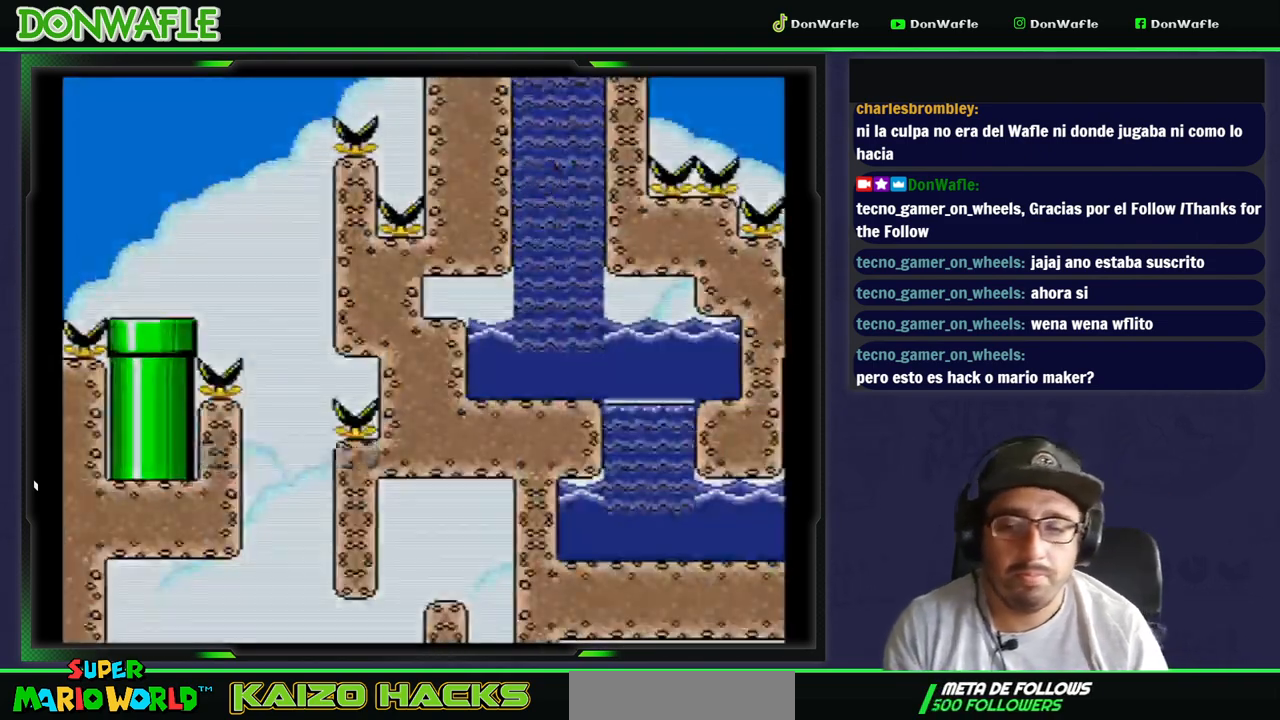
{"buttons": ["Y"], "events": []}
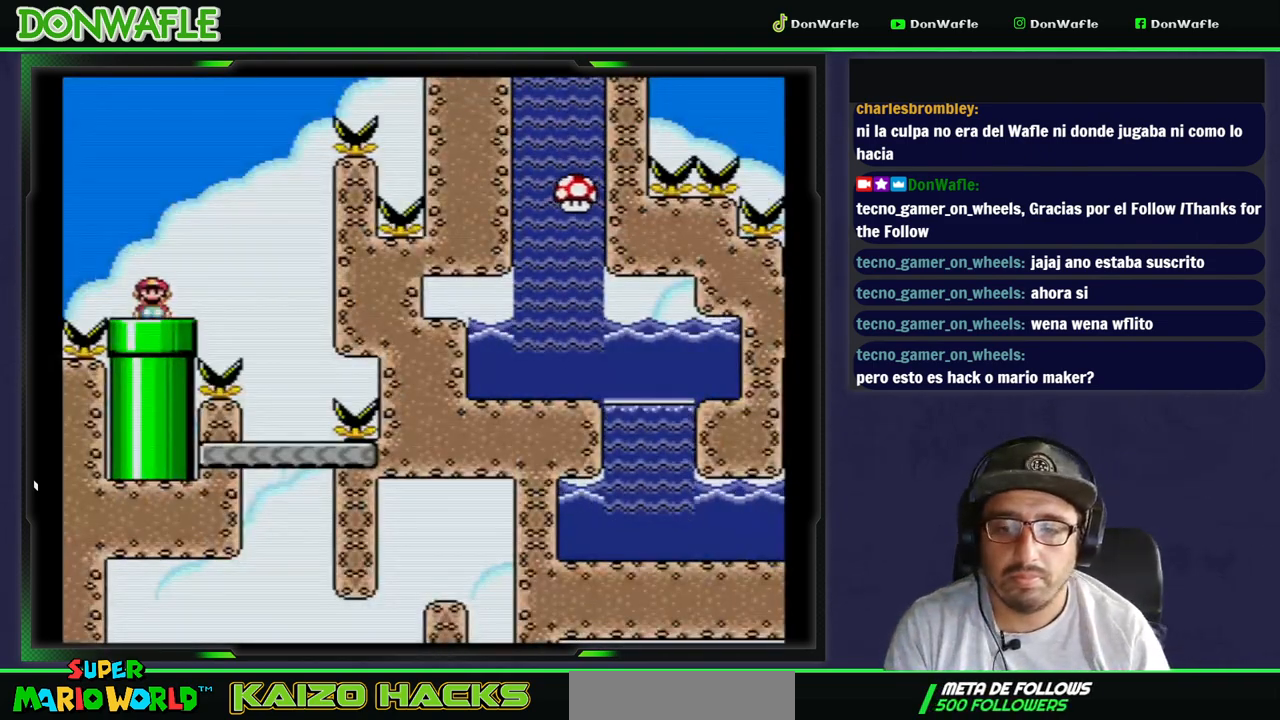
{"buttons": ["B", "Y", "DPAD_RIGHT"], "events": [[217, "DPAD_RIGHT", "down"], [250, "B", "down"]]}
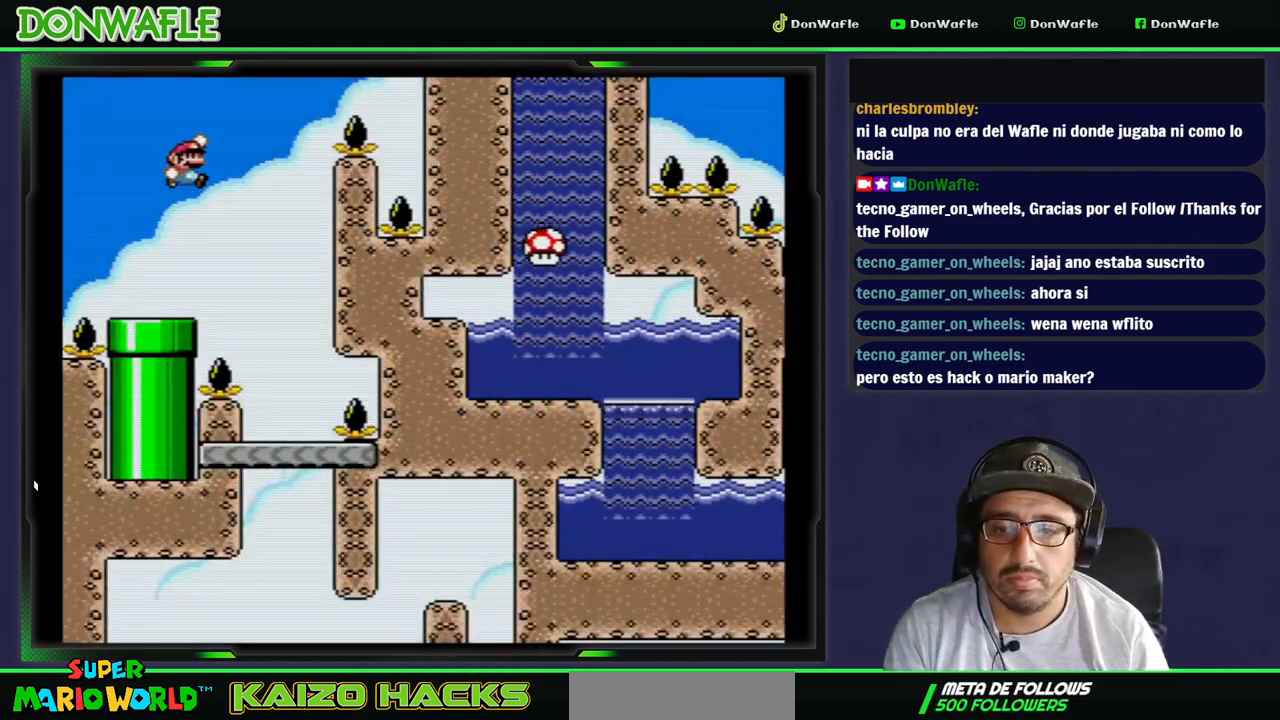
{"buttons": ["Y"], "events": [[33, "DPAD_RIGHT", "up"], [283, "B", "up"], [283, "DPAD_LEFT", "down"], [350, "DPAD_LEFT", "up"]]}
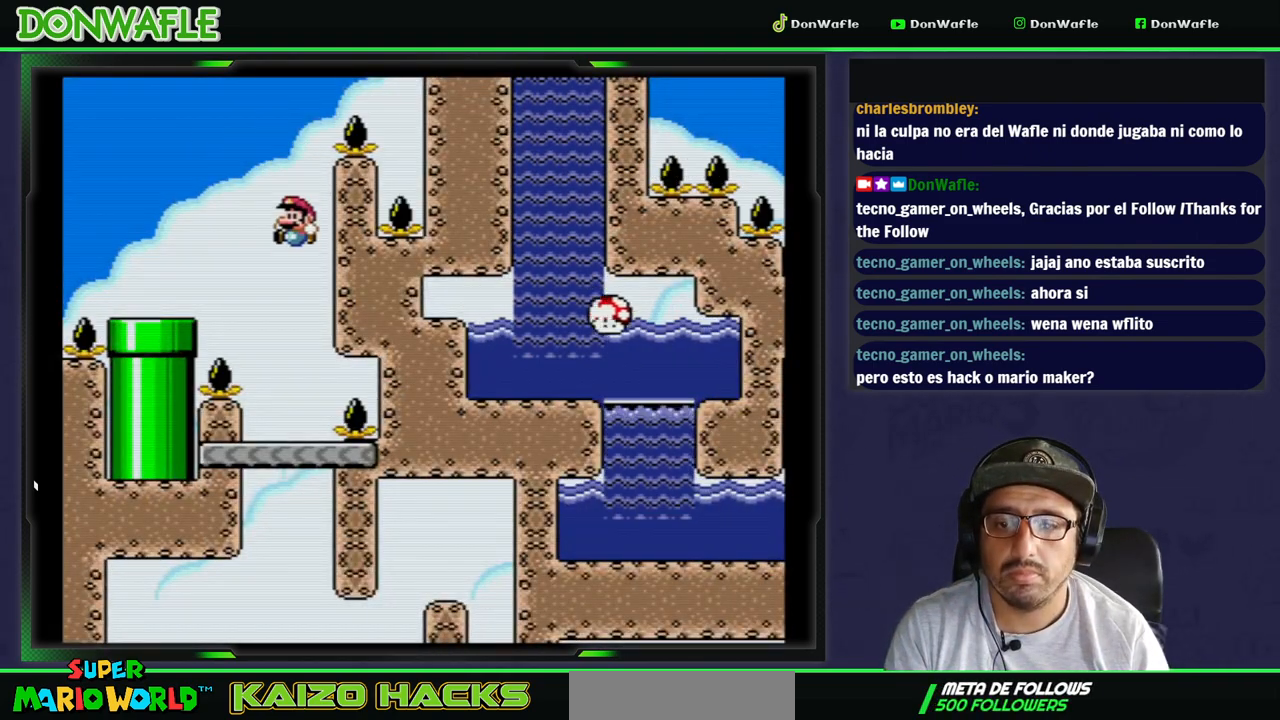
{"buttons": ["Y", "DPAD_LEFT"], "events": [[233, "DPAD_LEFT", "down"]]}
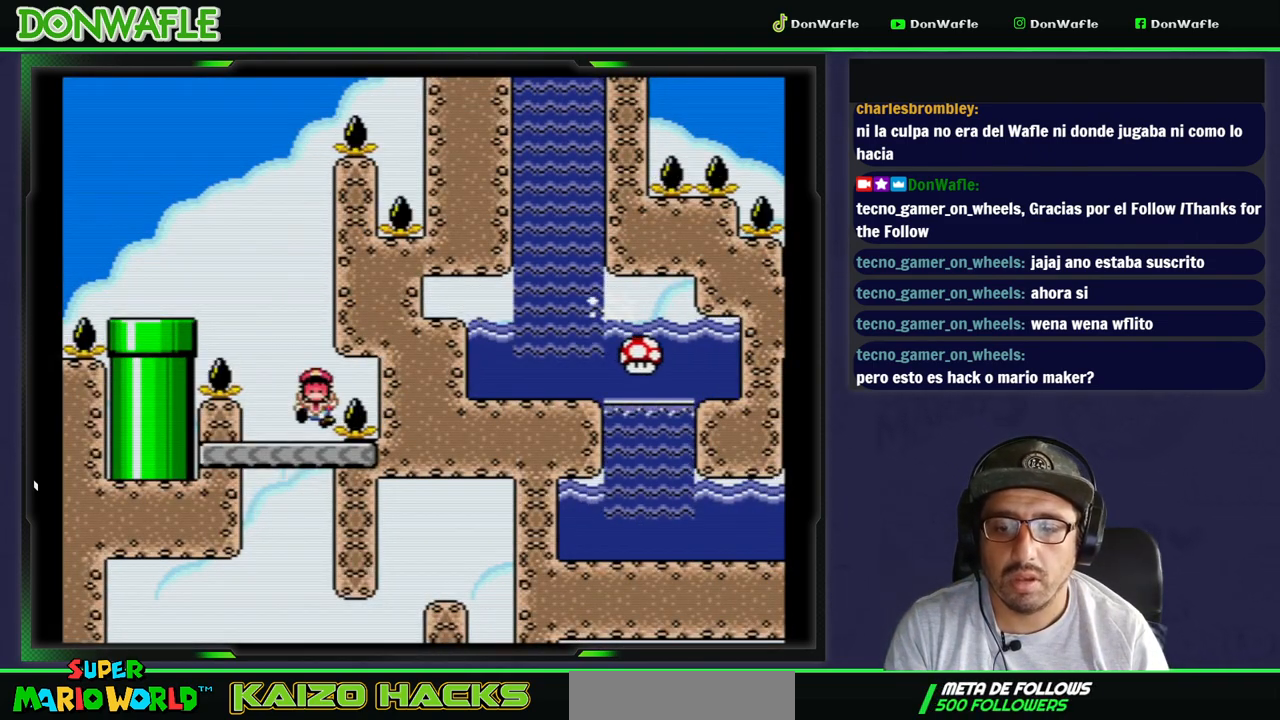
{"buttons": ["B"], "events": [[83, "DPAD_LEFT", "up"], [183, "Y", "up"], [383, "B", "down"]]}
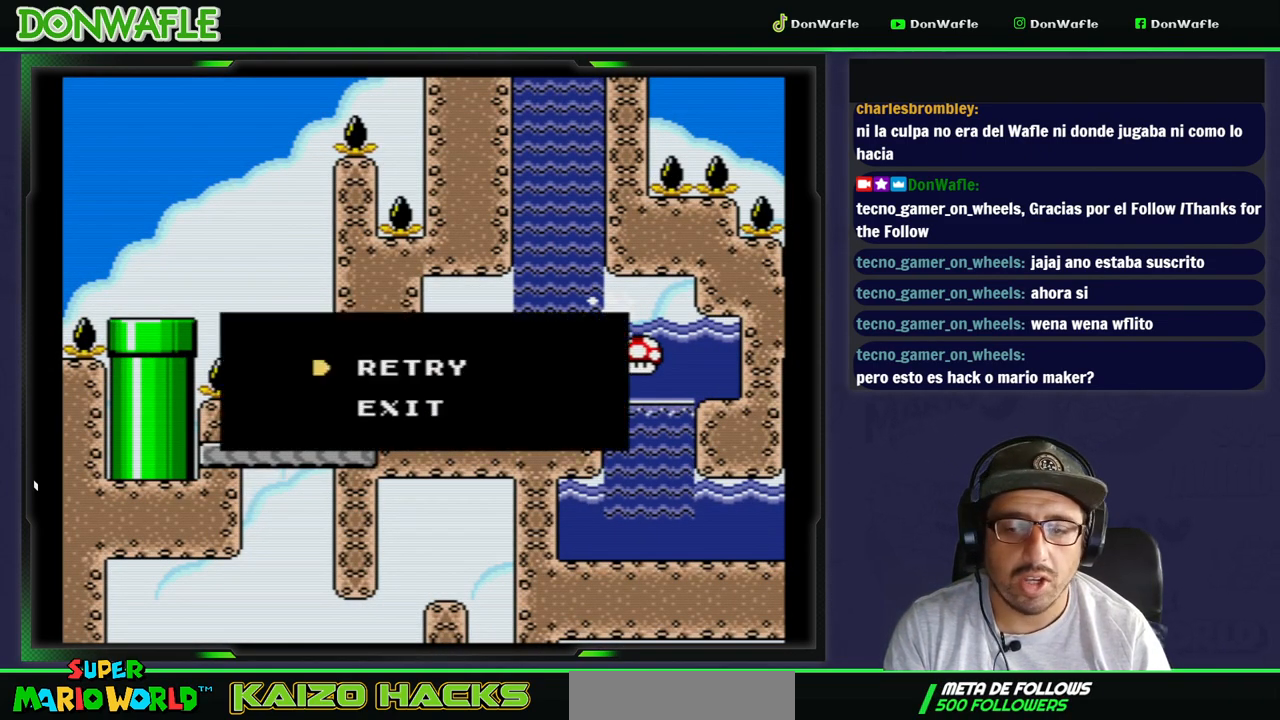
{"buttons": [], "events": [[17, "B", "up"], [67, "B", "down"], [150, "B", "up"], [233, "A", "down"], [333, "A", "up"]]}
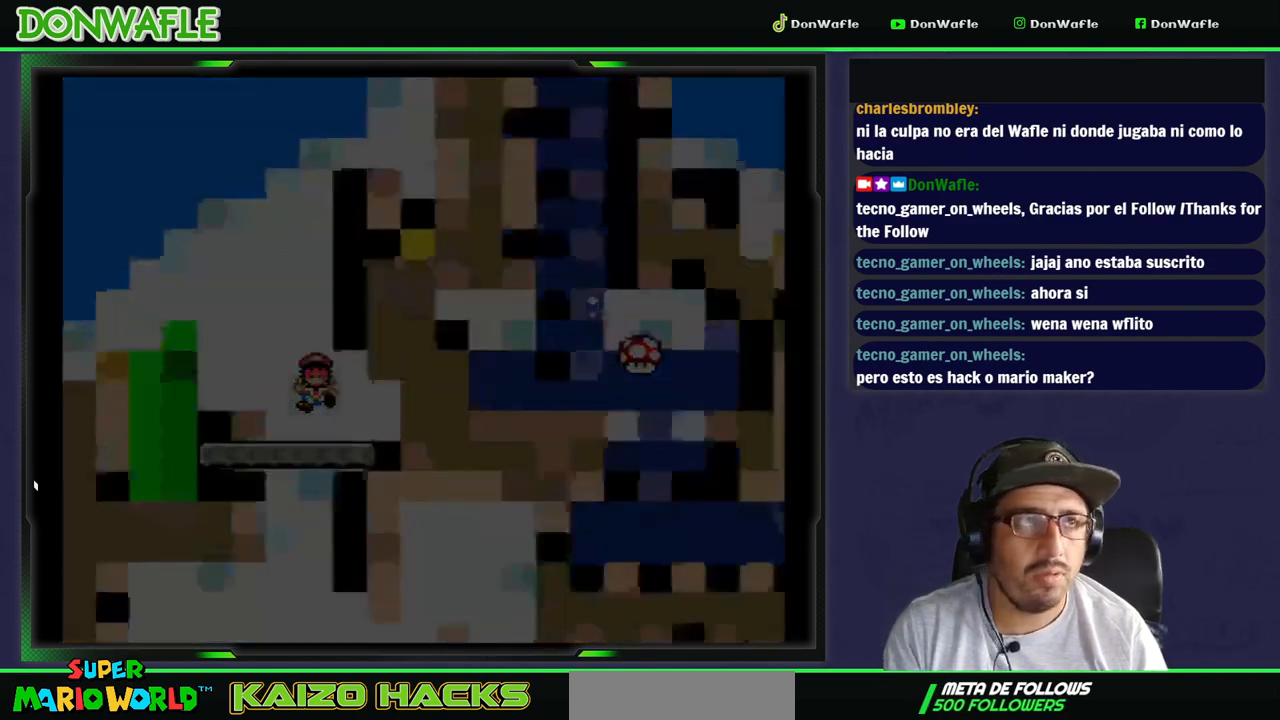
{"buttons": ["Y"], "events": [[50, "Y", "down"]]}
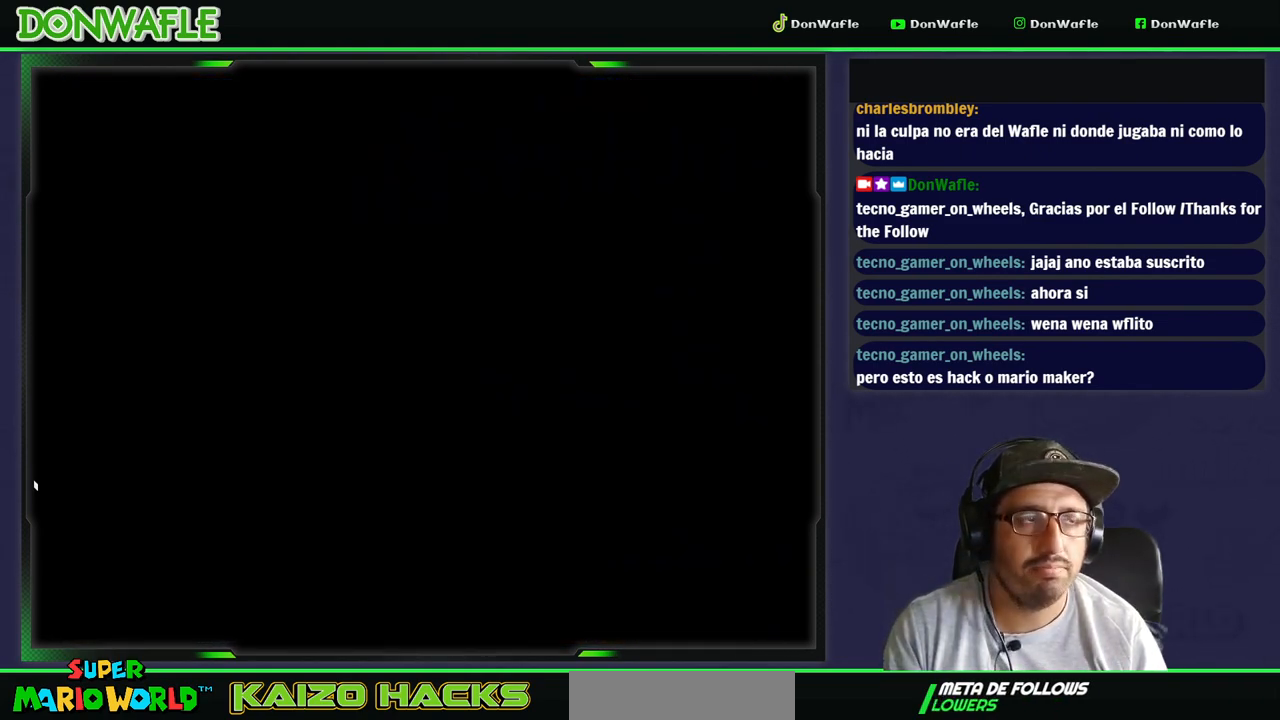
{"buttons": ["Y"], "events": []}
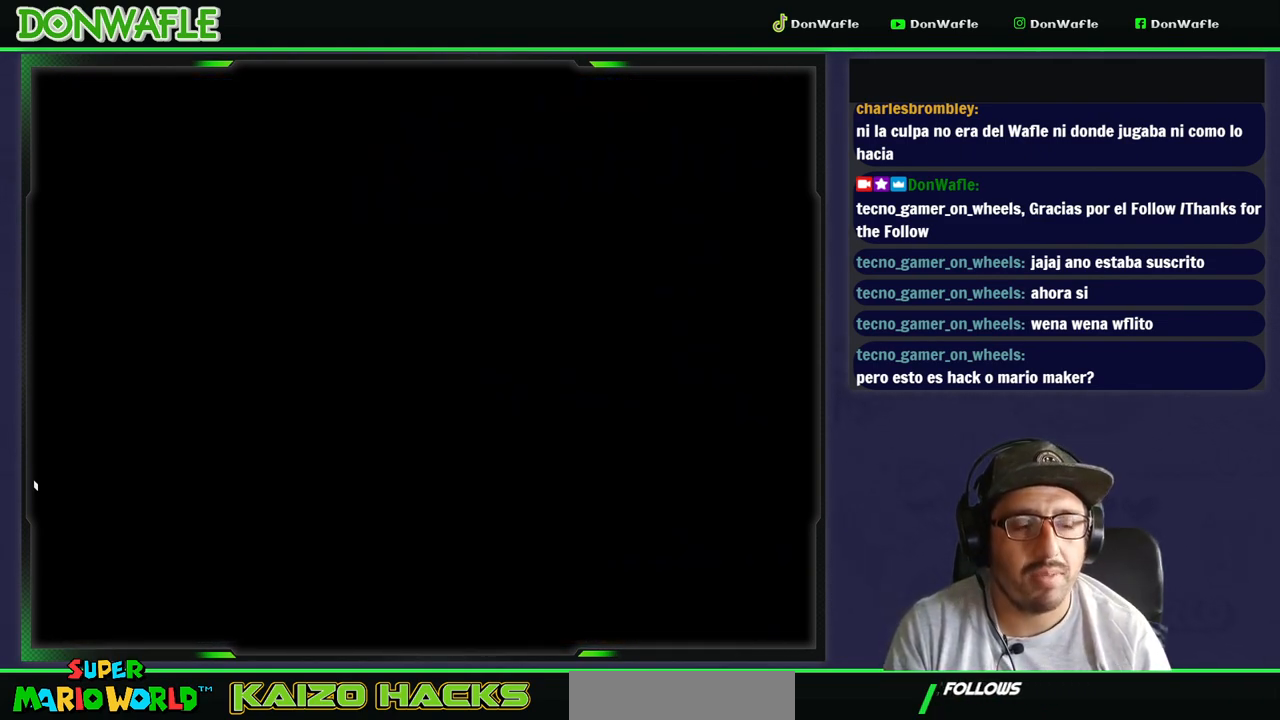
{"buttons": ["Y"], "events": []}
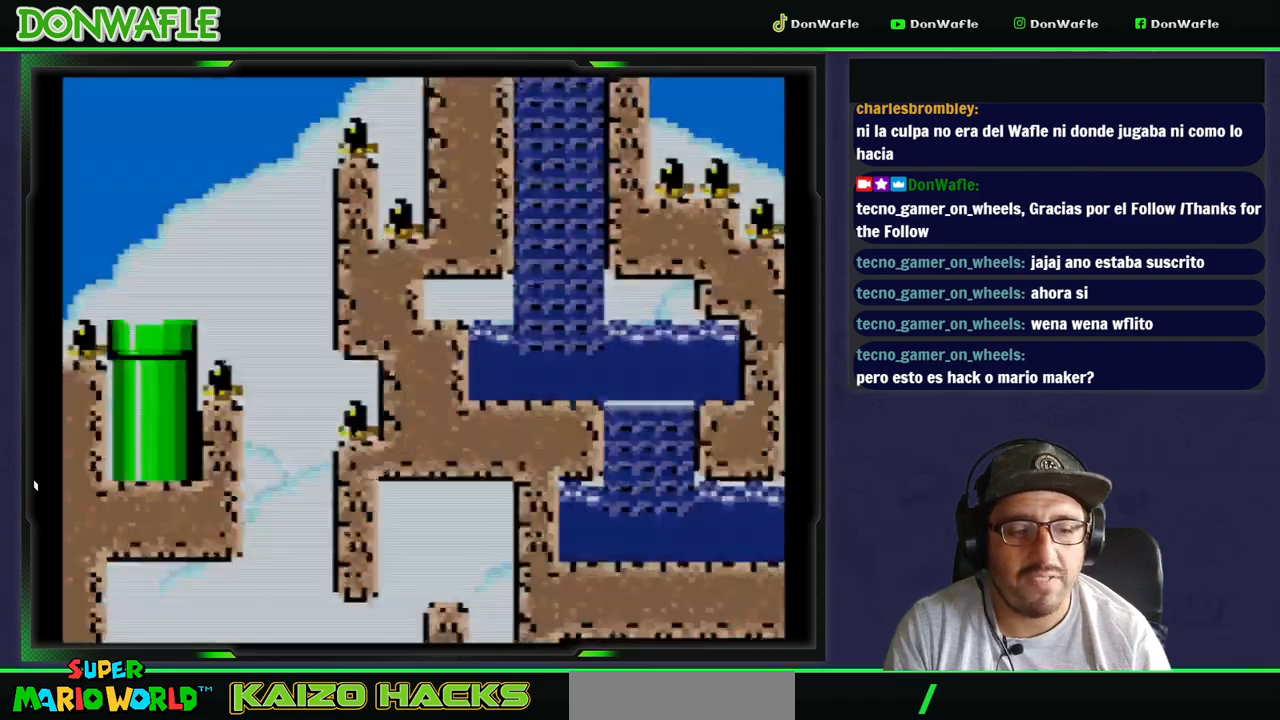
{"buttons": ["Y"], "events": []}
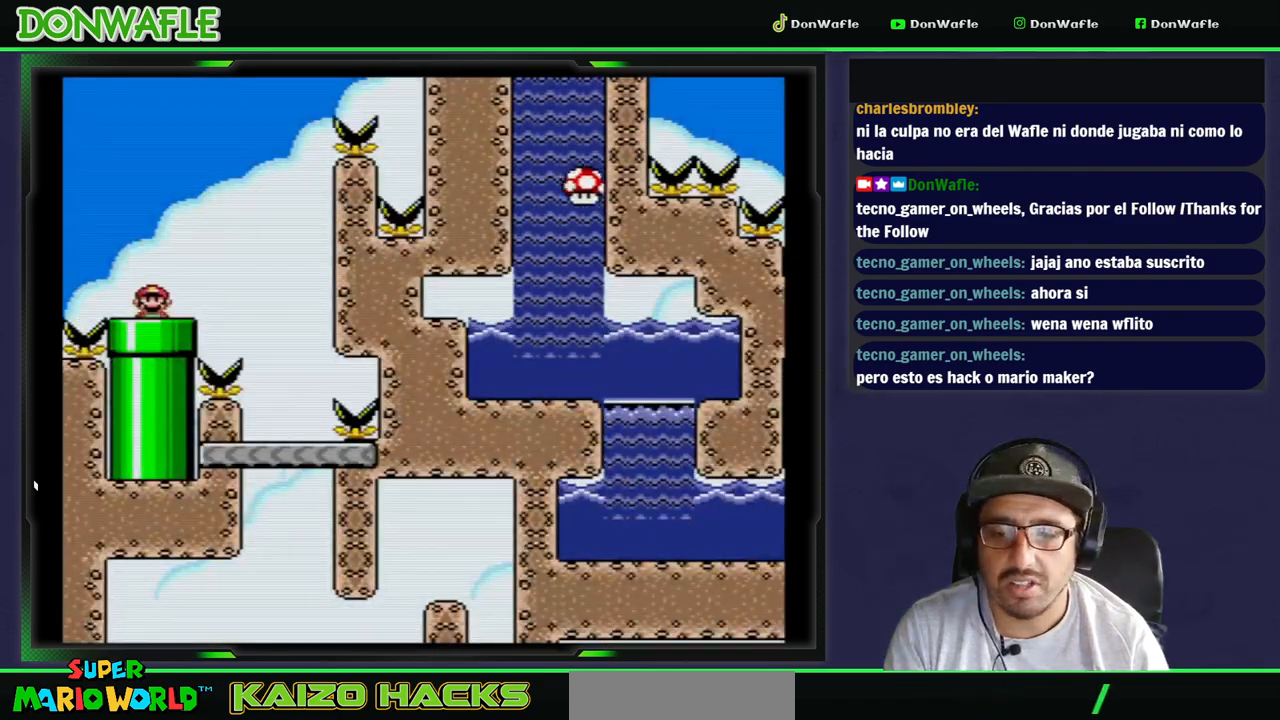
{"buttons": ["Y", "DPAD_RIGHT"], "events": [[233, "DPAD_RIGHT", "down"], [317, "B", "down"], [433, "B", "up"]]}
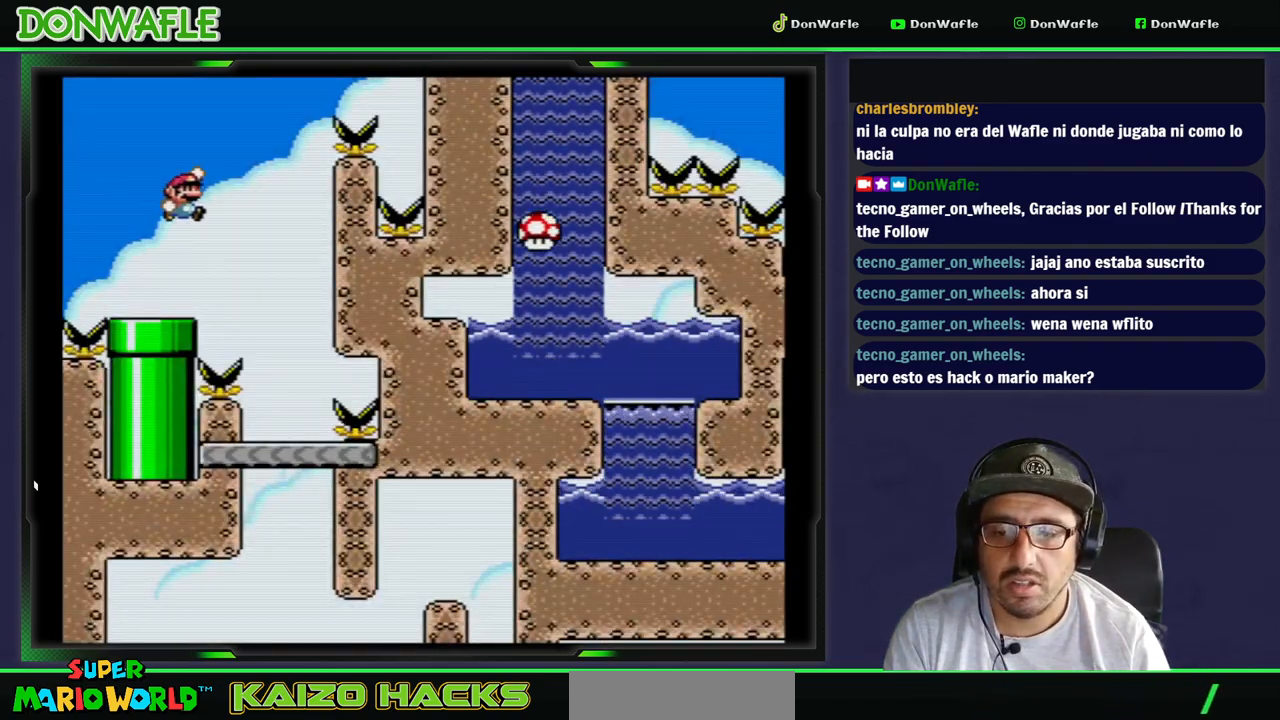
{"buttons": ["Y", "DPAD_LEFT"], "events": [[83, "DPAD_RIGHT", "up"], [283, "DPAD_LEFT", "down"]]}
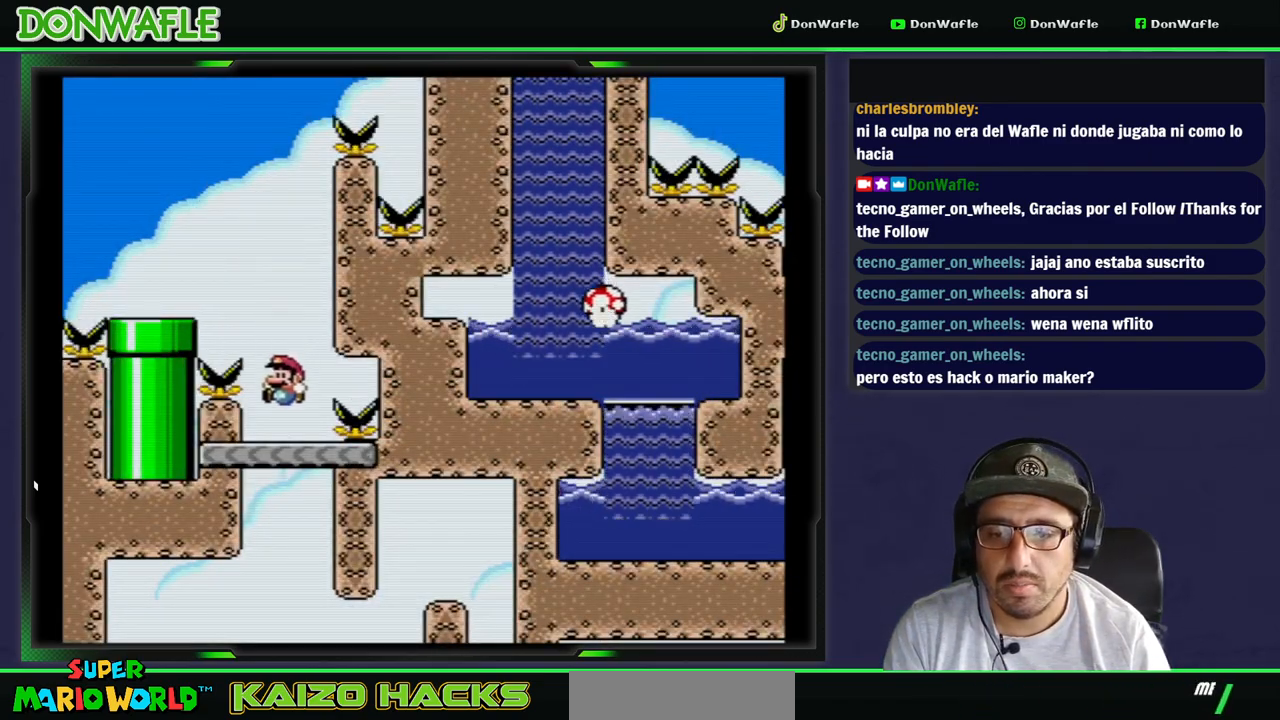
{"buttons": ["Y"], "events": [[83, "DPAD_LEFT", "up"]]}
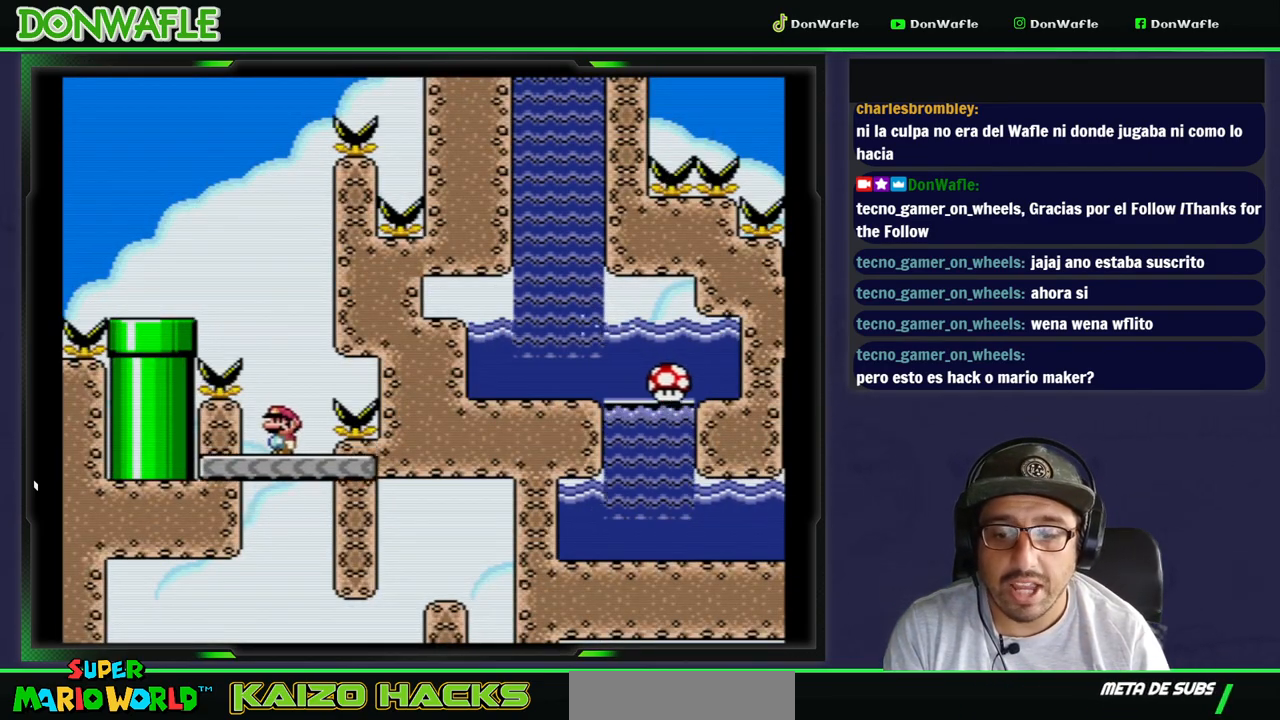
{"buttons": ["Y", "DPAD_RIGHT"], "events": [[300, "DPAD_RIGHT", "down"]]}
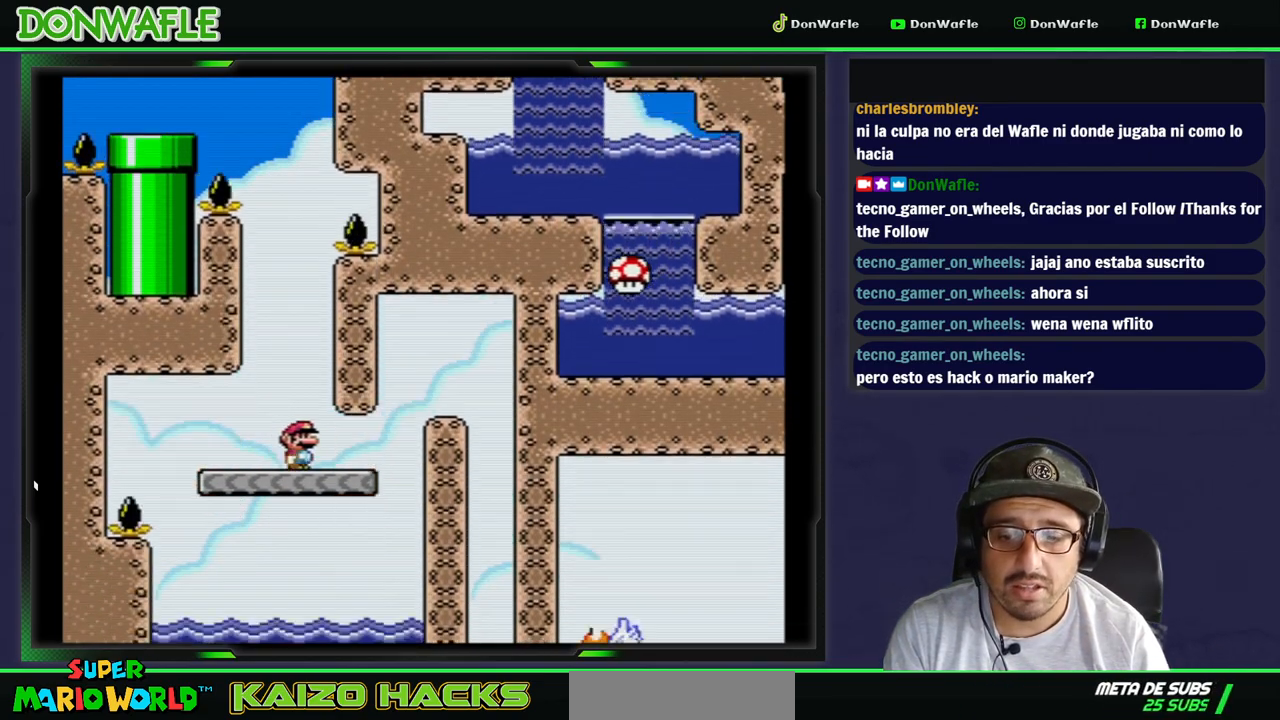
{"buttons": ["B", "Y", "DPAD_RIGHT"], "events": [[183, "B", "down"]]}